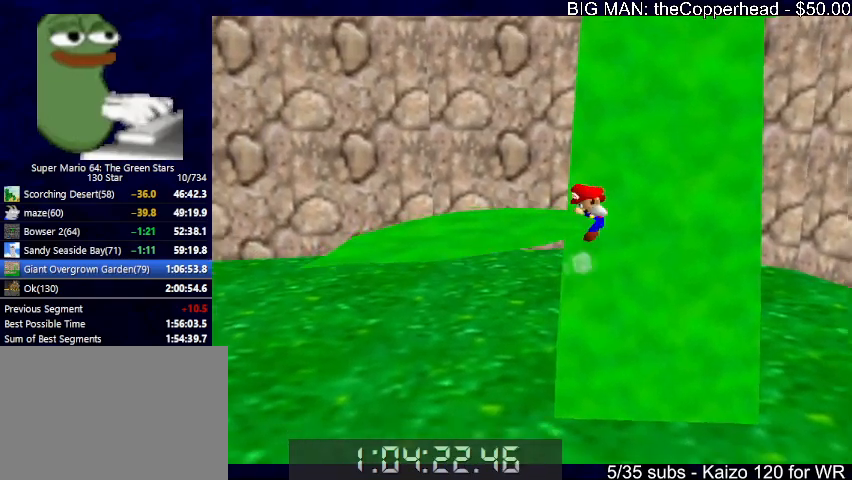
Gameplay with keyboard; each line is a JSON object with the keys held at the frame after it. "events" lists presses ("down") and releases ("up") of "0", "1", "2", "3", "4", "5", "6", "8", "a", "c", "d", "down", "left", "right", "s", "up", "x" and "z" between this image and that frame as [ms after this image, input, new state], when the widget could be followed in between. No other keys are recorded. Mouse input is not recorded.
{"keys": ["8", "left"], "events": [[100, "up", "down"], [133, "up", "up"], [467, "8", "down"], [500, "left", "down"]]}
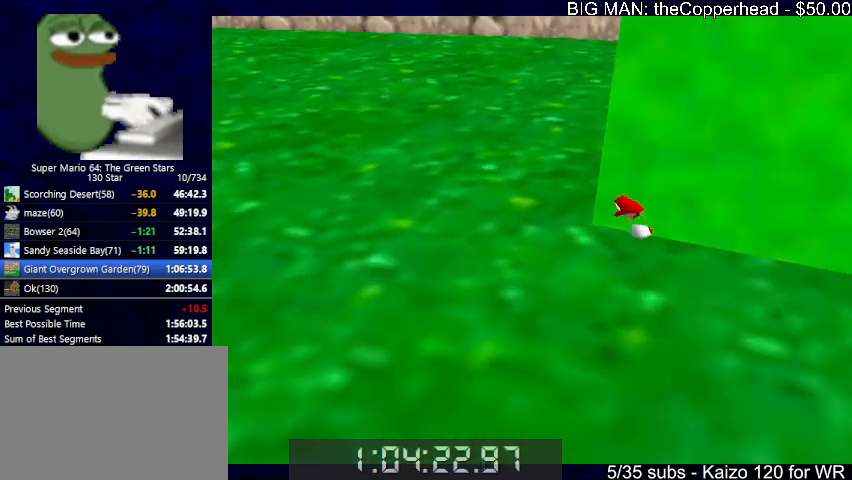
{"keys": ["c", "left", "up"], "events": [[100, "8", "up"], [400, "up", "down"], [433, "c", "down"]]}
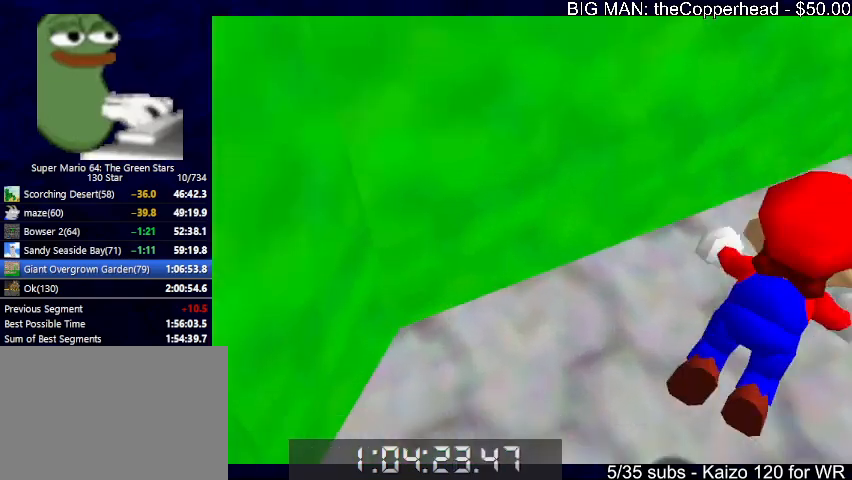
{"keys": ["right", "up"], "events": [[33, "c", "up"], [33, "left", "up"], [67, "6", "down"], [133, "c", "down"], [133, "x", "down"], [167, "6", "up"], [167, "x", "up"], [233, "c", "up"], [267, "right", "down"], [267, "x", "down"], [400, "x", "up"]]}
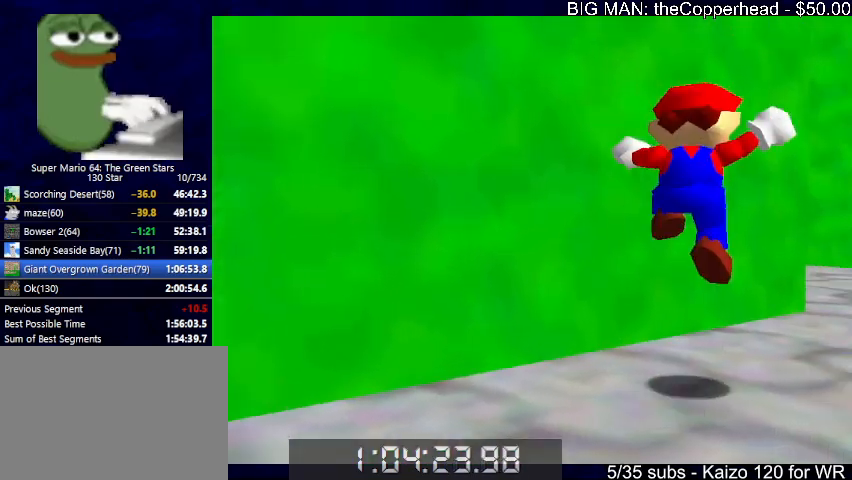
{"keys": ["up"], "events": [[100, "6", "down"], [200, "6", "up"], [233, "6", "down"], [233, "c", "down"], [233, "x", "down"], [300, "c", "up"], [300, "x", "up"], [333, "6", "up"], [433, "6", "down"], [467, "6", "up"], [467, "right", "up"]]}
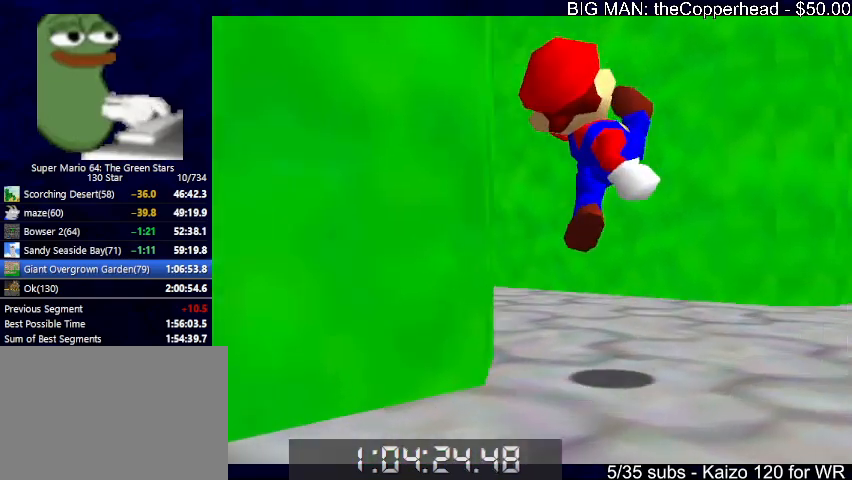
{"keys": ["6", "c", "left", "up", "x"], "events": [[100, "6", "down"], [200, "6", "up"], [267, "6", "down"], [300, "left", "down"], [367, "6", "up"], [500, "6", "down"], [500, "c", "down"], [500, "x", "down"]]}
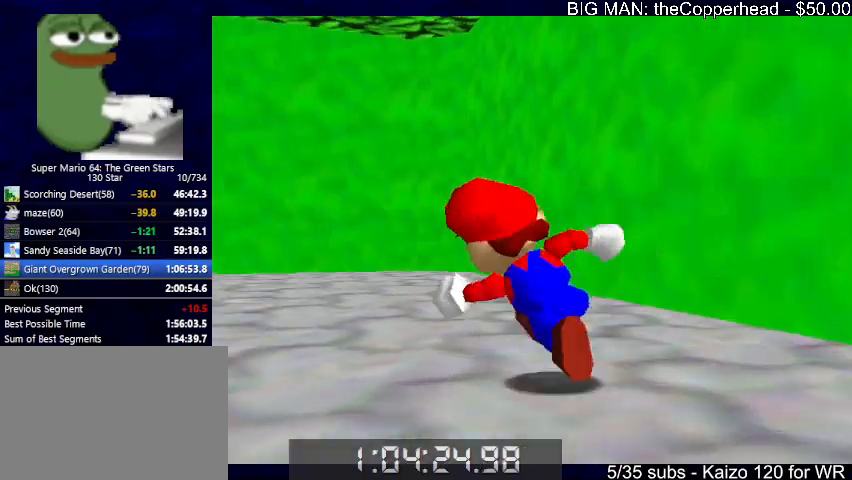
{"keys": ["up"], "events": [[33, "6", "up"], [33, "left", "up"], [100, "c", "up"], [100, "x", "up"], [133, "6", "down"], [233, "6", "up"], [267, "6", "down"], [367, "6", "up"]]}
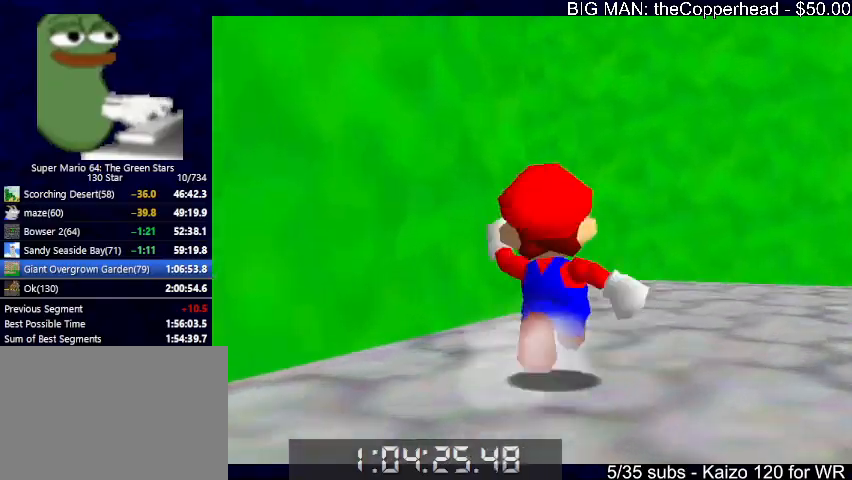
{"keys": ["up"], "events": [[67, "right", "down"], [167, "6", "down"], [233, "6", "up"], [300, "6", "down"], [433, "6", "up"], [433, "right", "up"]]}
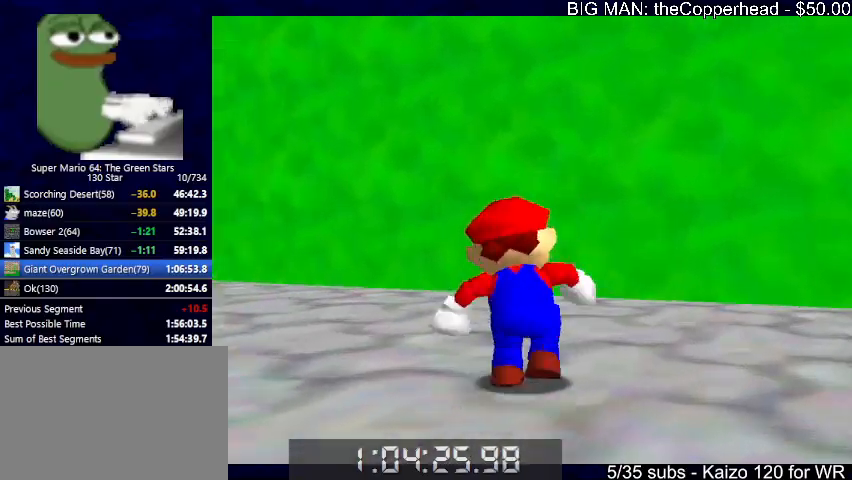
{"keys": ["6", "up"], "events": [[100, "left", "down"], [267, "6", "down"], [267, "c", "down"], [300, "left", "up"], [333, "6", "up"], [333, "c", "up"], [433, "6", "down"]]}
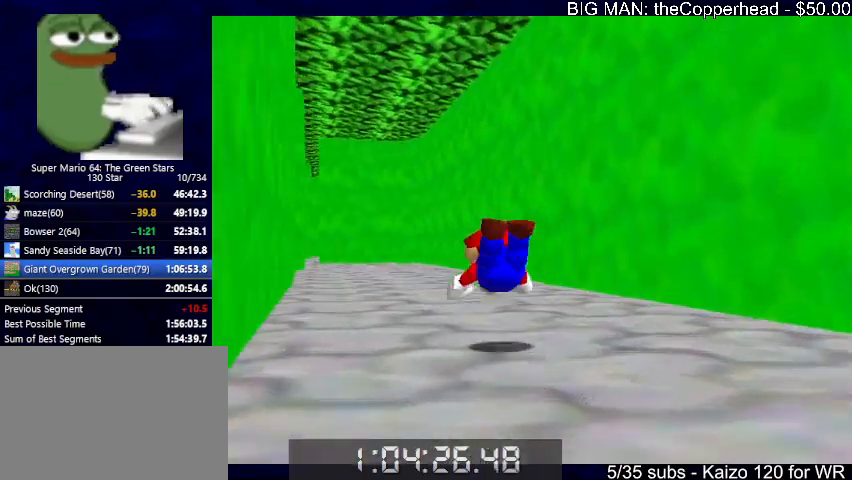
{"keys": ["up"], "events": [[33, "6", "up"], [133, "6", "down"], [133, "c", "down"], [133, "x", "down"], [167, "6", "up"], [233, "c", "up"], [233, "x", "up"], [267, "6", "down"], [367, "6", "up"]]}
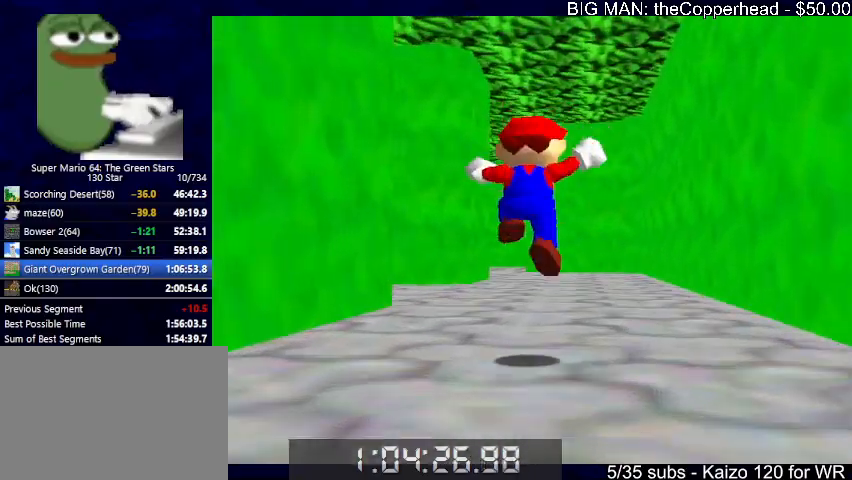
{"keys": ["up"], "events": [[200, "c", "down"], [300, "c", "up"], [367, "6", "down"], [467, "6", "up"]]}
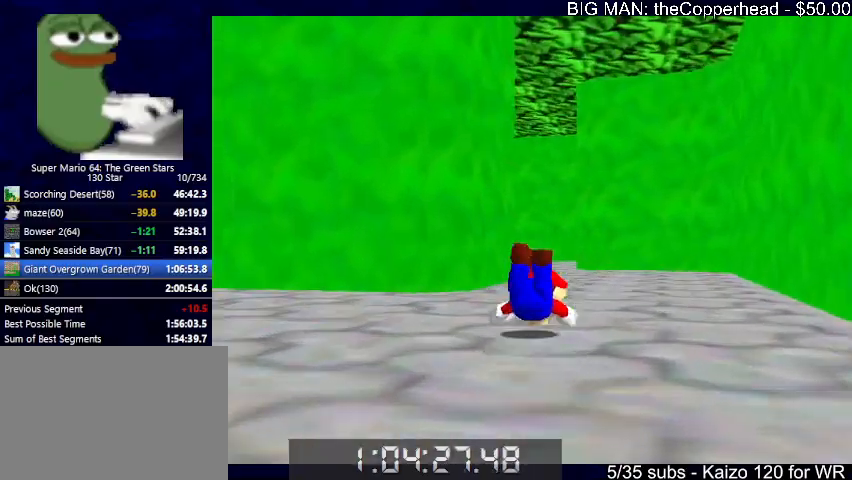
{"keys": ["up"], "events": [[33, "x", "down"], [67, "c", "down"], [100, "right", "down"], [100, "x", "up"], [167, "6", "down"], [167, "c", "up"], [200, "x", "down"], [267, "c", "down"], [300, "6", "up"], [333, "c", "up"], [333, "x", "up"], [400, "6", "down"], [400, "right", "up"], [500, "6", "up"]]}
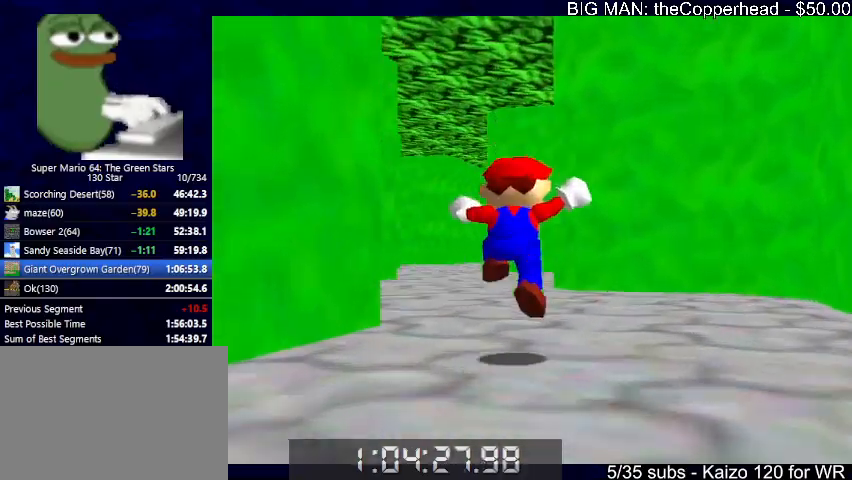
{"keys": ["up", "x"], "events": [[133, "c", "down"], [233, "c", "up"], [333, "4", "down"], [367, "4", "up"], [500, "x", "down"]]}
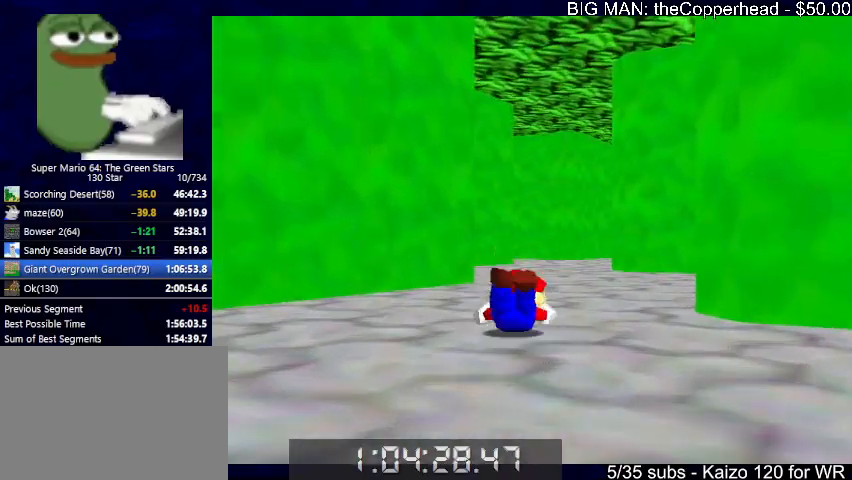
{"keys": ["up"], "events": [[67, "c", "down"], [100, "x", "up"], [133, "4", "down"], [133, "c", "up"], [200, "c", "down"], [200, "x", "down"], [233, "4", "up"], [300, "c", "up"], [300, "x", "up"]]}
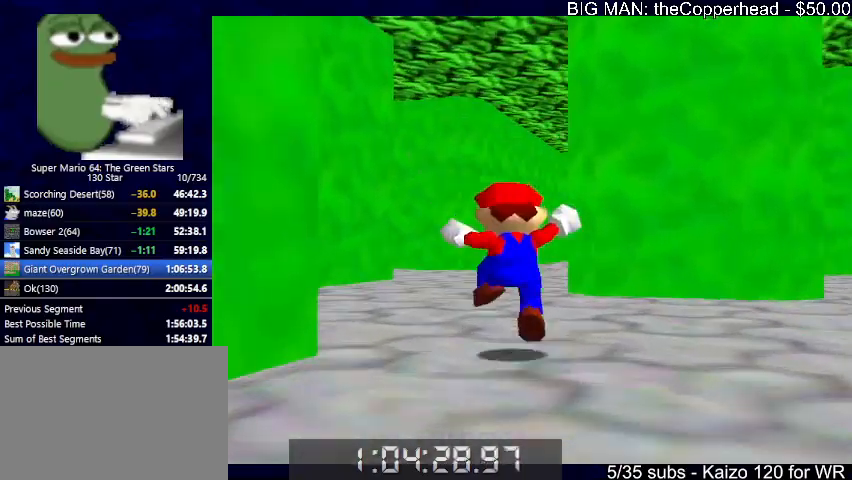
{"keys": ["c", "left", "up"], "events": [[67, "c", "down"], [167, "c", "up"], [433, "c", "down"], [433, "left", "down"], [433, "x", "down"], [500, "x", "up"]]}
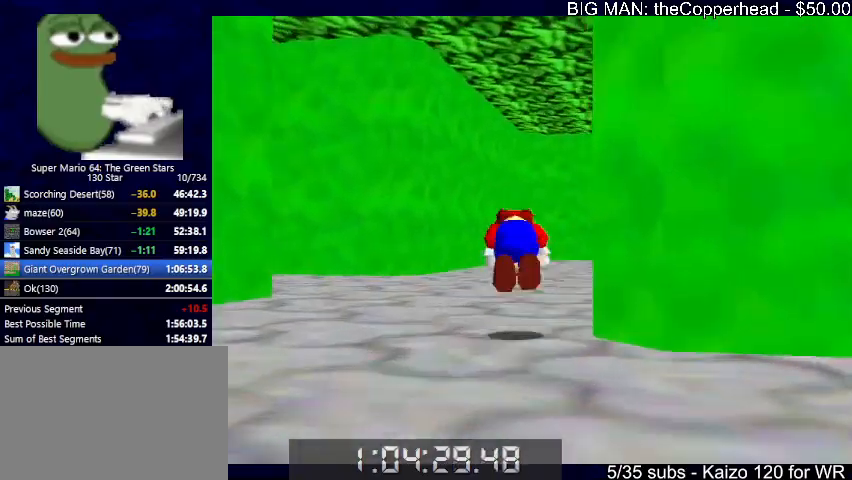
{"keys": ["up"], "events": [[33, "4", "down"], [33, "c", "up"], [33, "left", "up"], [100, "x", "down"], [133, "4", "up"], [133, "c", "down"], [167, "4", "down"], [167, "c", "up"], [167, "x", "up"], [267, "4", "up"]]}
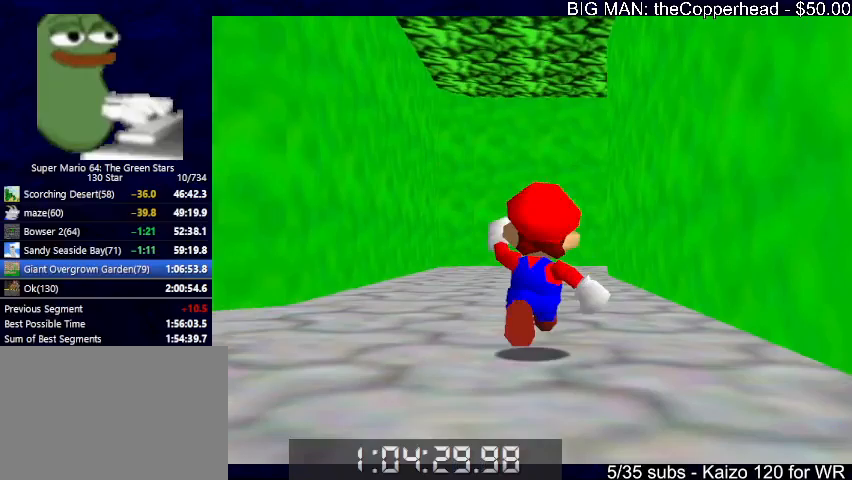
{"keys": ["4", "c", "up", "x"], "events": [[100, "c", "down"], [133, "4", "down"], [133, "c", "up"], [200, "4", "up"], [333, "4", "down"], [367, "4", "up"], [433, "x", "down"], [467, "4", "down"], [467, "c", "down"]]}
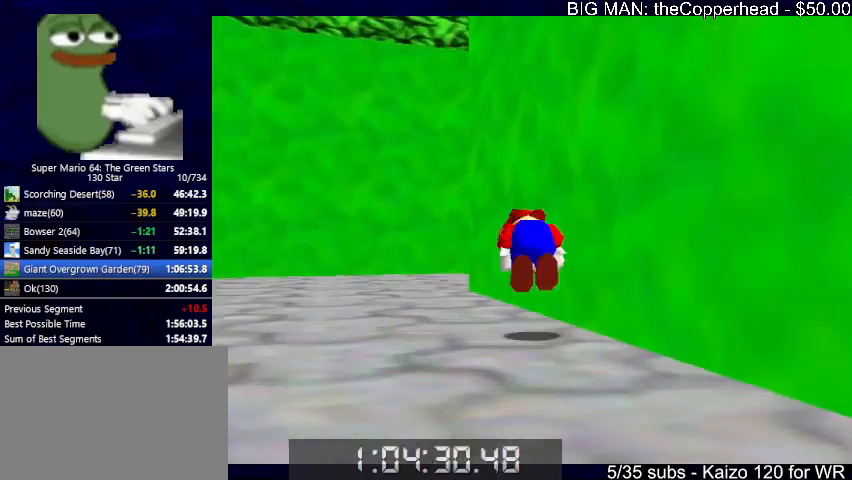
{"keys": ["up"], "events": [[67, "4", "up"], [100, "c", "up"], [167, "4", "down"], [267, "4", "up"], [300, "left", "down"], [333, "4", "down"], [333, "left", "up"], [333, "x", "up"], [433, "4", "up"]]}
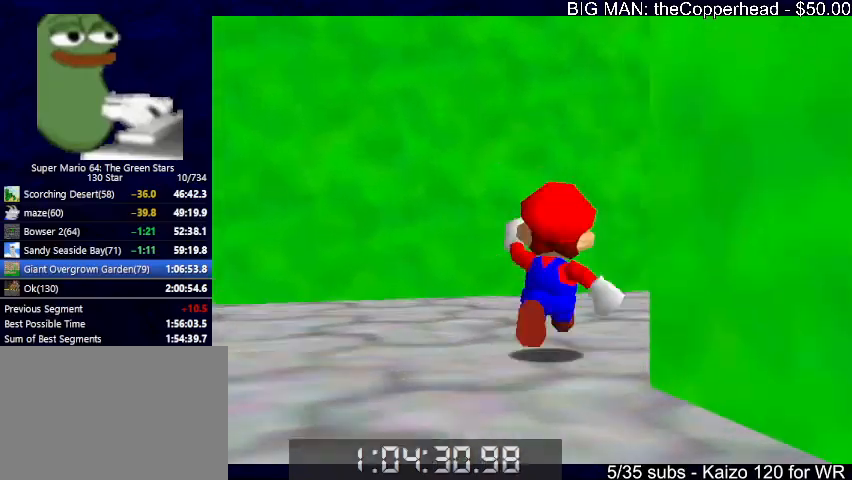
{"keys": ["up"], "events": [[33, "right", "down"], [367, "right", "up"], [400, "4", "down"], [500, "4", "up"]]}
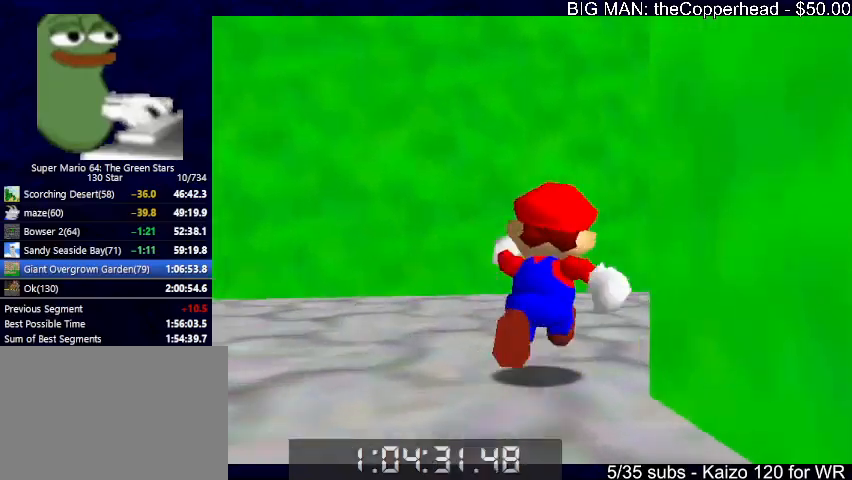
{"keys": ["up", "z"], "events": [[300, "right", "down"], [467, "right", "up"], [467, "z", "down"]]}
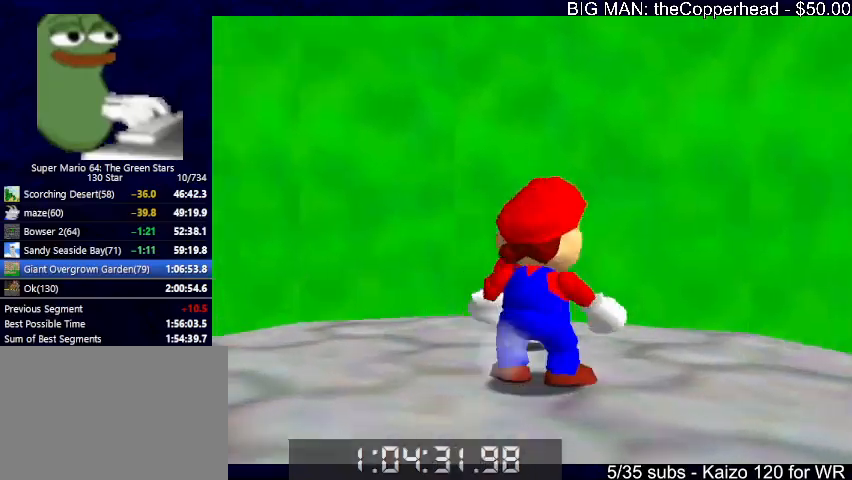
{"keys": ["right"], "events": [[33, "x", "down"], [67, "z", "up"], [100, "x", "up"], [200, "up", "up"], [200, "x", "down"], [267, "right", "down"], [267, "x", "up"], [300, "down", "down"], [300, "x", "down"], [367, "x", "up"], [400, "x", "down"], [433, "down", "up"], [433, "x", "up"]]}
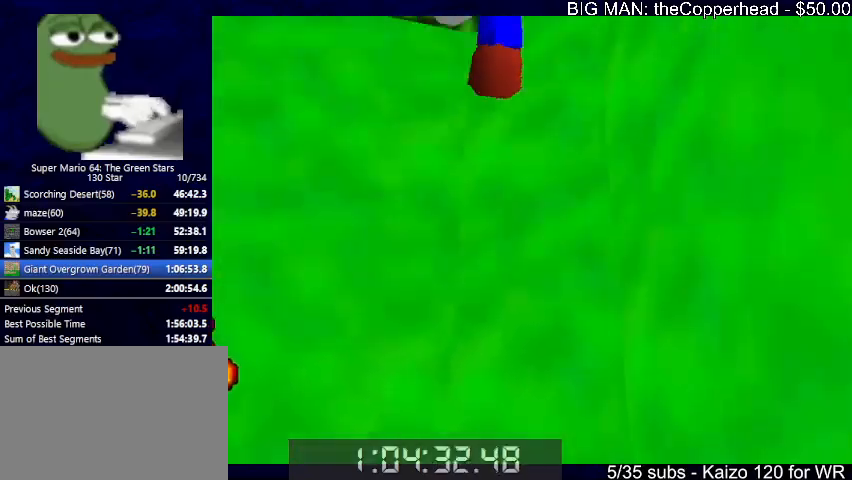
{"keys": ["up"], "events": [[233, "right", "up"], [233, "up", "down"], [267, "up", "up"], [333, "up", "down"]]}
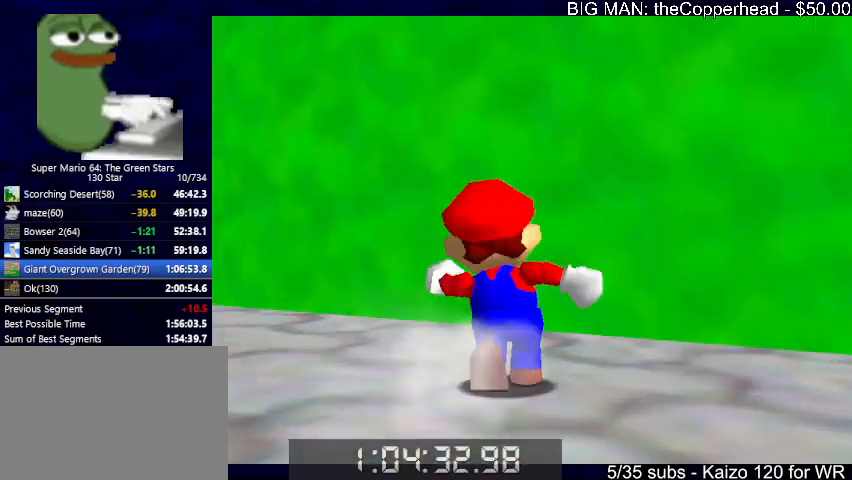
{"keys": ["left", "up"], "events": [[67, "left", "down"], [200, "6", "down"], [300, "6", "up"], [300, "up", "up"], [333, "up", "down"], [400, "6", "down"], [467, "6", "up"]]}
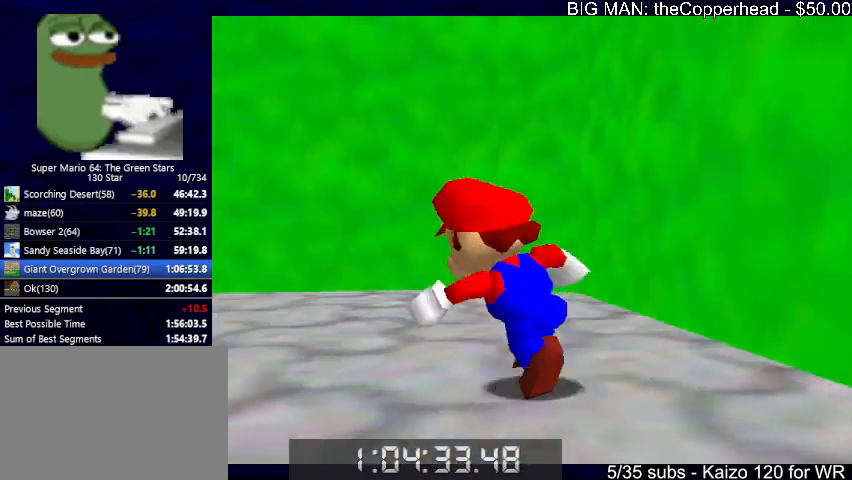
{"keys": ["c", "up"], "events": [[67, "left", "up"], [367, "left", "down"], [467, "c", "down"], [500, "left", "up"]]}
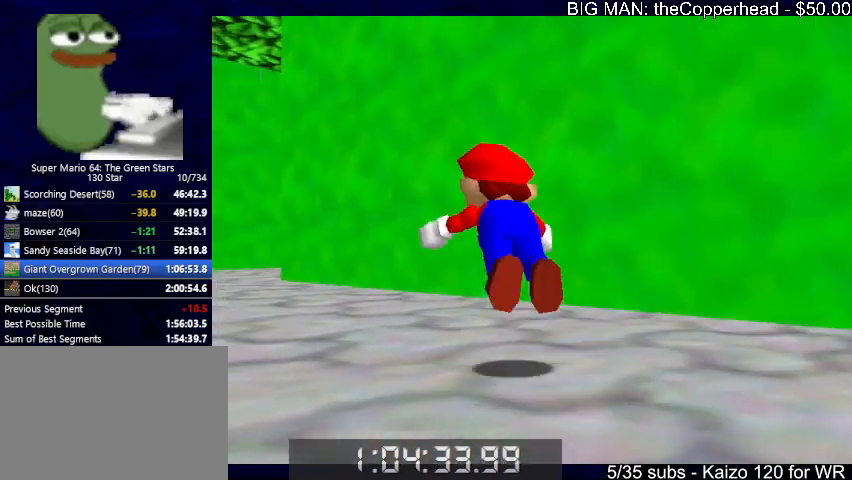
{"keys": ["up", "x"], "events": [[33, "c", "up"], [333, "x", "down"], [367, "c", "down"], [433, "x", "up"], [467, "c", "up"], [500, "x", "down"]]}
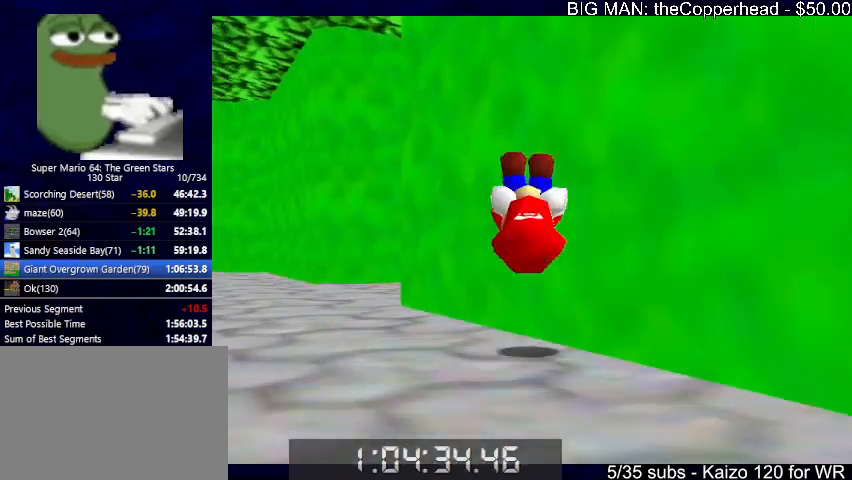
{"keys": ["up"], "events": [[67, "c", "down"], [167, "c", "up"], [167, "x", "up"], [200, "left", "down"], [333, "left", "up"]]}
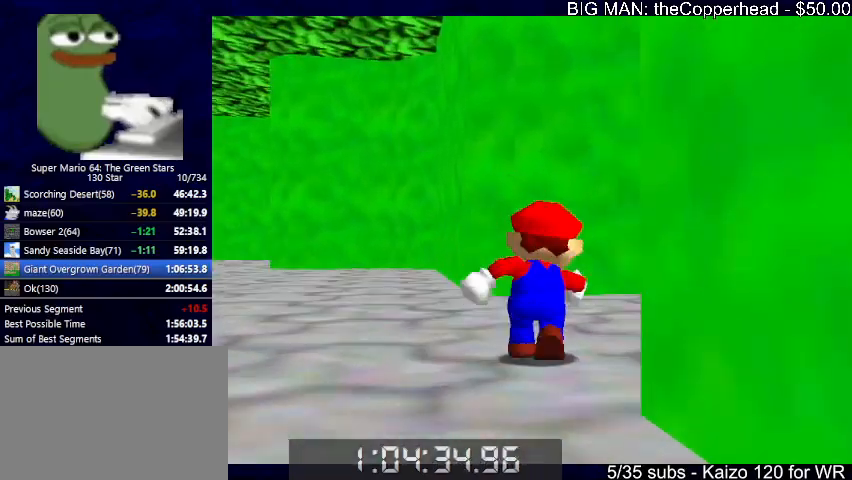
{"keys": ["up"], "events": [[33, "right", "down"], [167, "up", "up"], [267, "c", "down"], [267, "up", "down"], [300, "c", "up"], [500, "right", "up"]]}
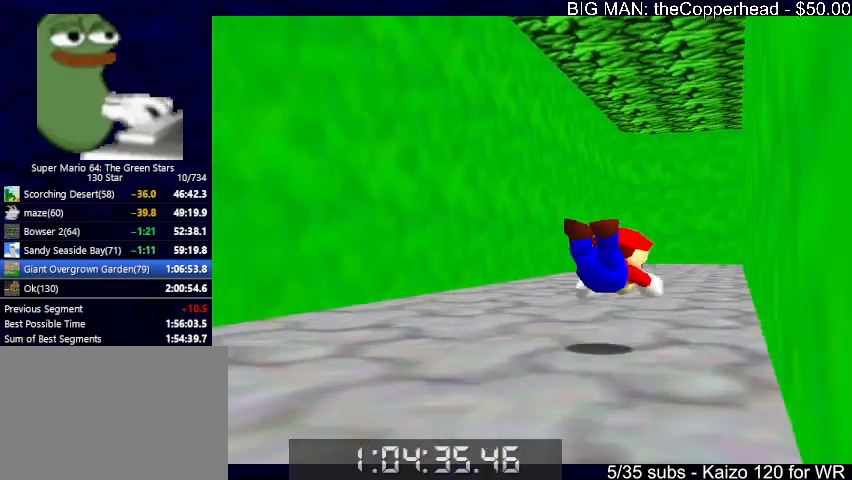
{"keys": ["up"], "events": [[100, "x", "down"], [133, "c", "down"], [300, "c", "up"], [333, "x", "up"]]}
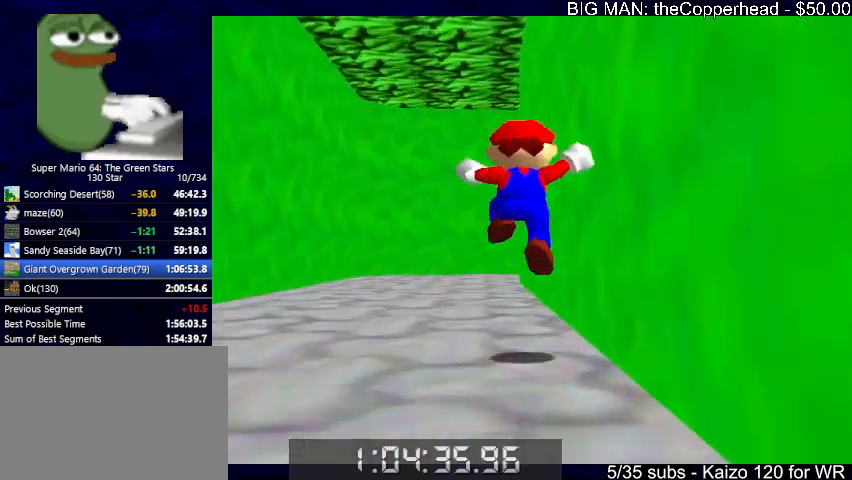
{"keys": ["up"], "events": [[167, "c", "down"], [267, "c", "up"]]}
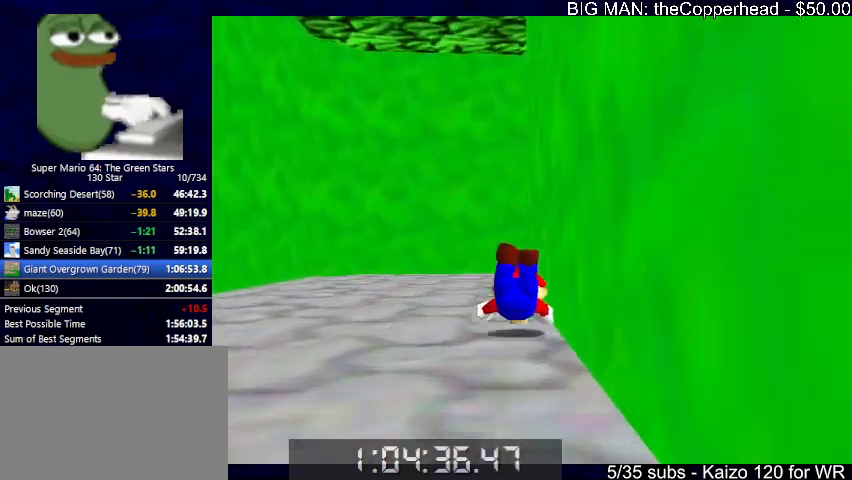
{"keys": ["up", "x"], "events": [[33, "x", "down"], [100, "c", "down"], [100, "right", "down"], [167, "c", "up"], [267, "right", "up"]]}